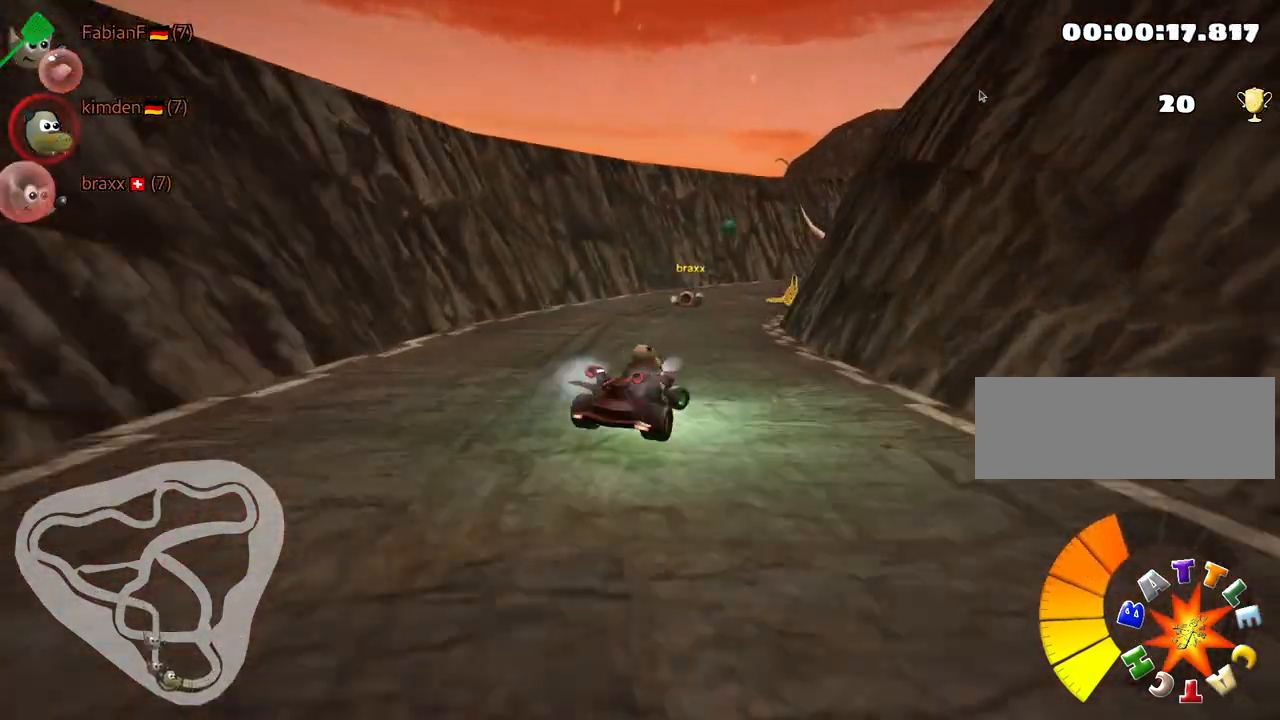
Gameplay with keyboard; each line is a JSON object with the keys held at the frame after it. "events" lists presses ("down") and releases ("up") of "down", "fire", "flag", "left", "look", "nitro", "right", "skid" and "up" between this image and that frame as [ms after this image, input, new state], when the widget could be followed in between. No other keys are recorded. Mouse input is not recorded. Key names are as the overlay labels them; some are game actions (e.g. jump) rather than physical keys.
{"keys": ["down"], "events": [[34, "right", "up"], [84, "left", "down"], [167, "down", "down"], [284, "left", "up"], [284, "skid", "up"]]}
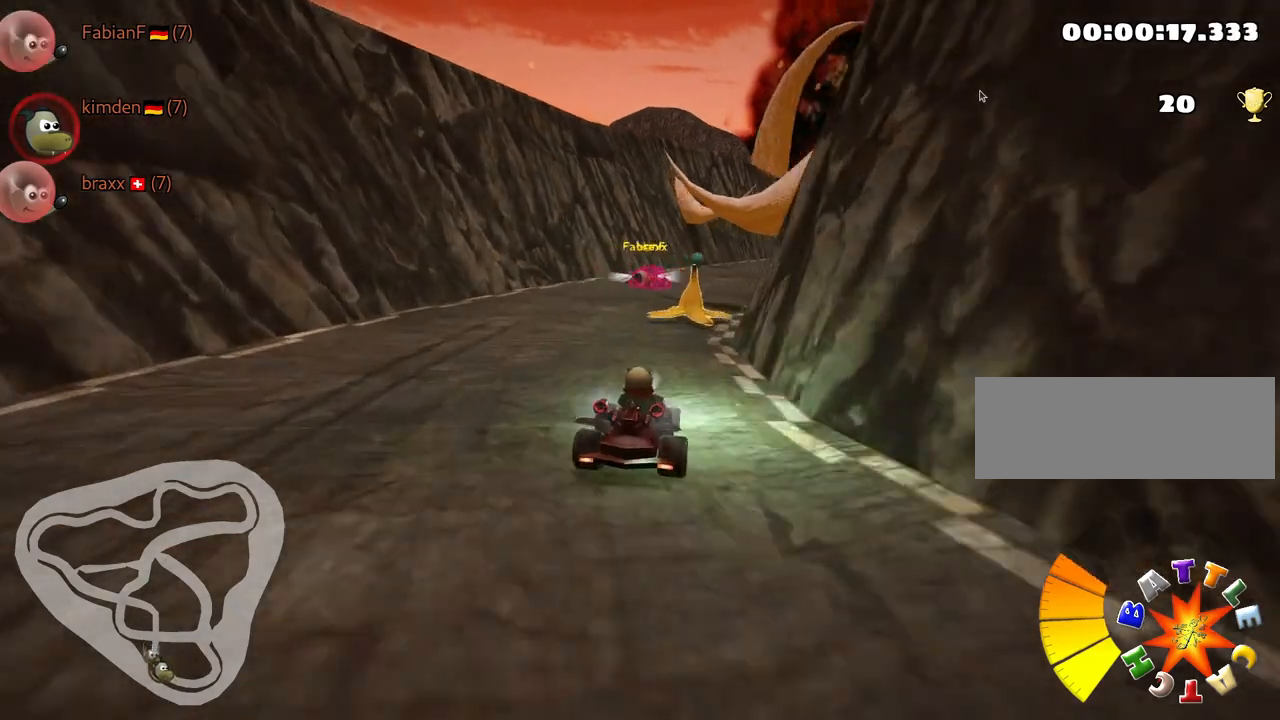
{"keys": ["down"], "events": []}
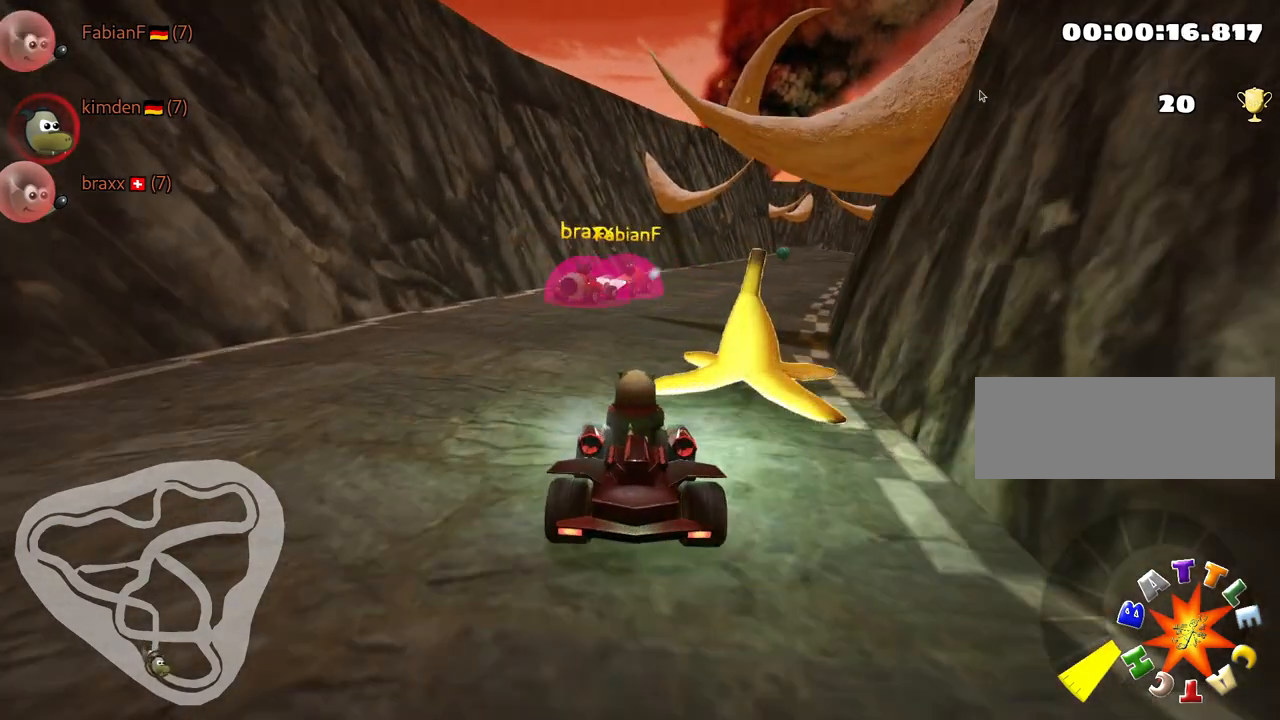
{"keys": ["down"], "events": []}
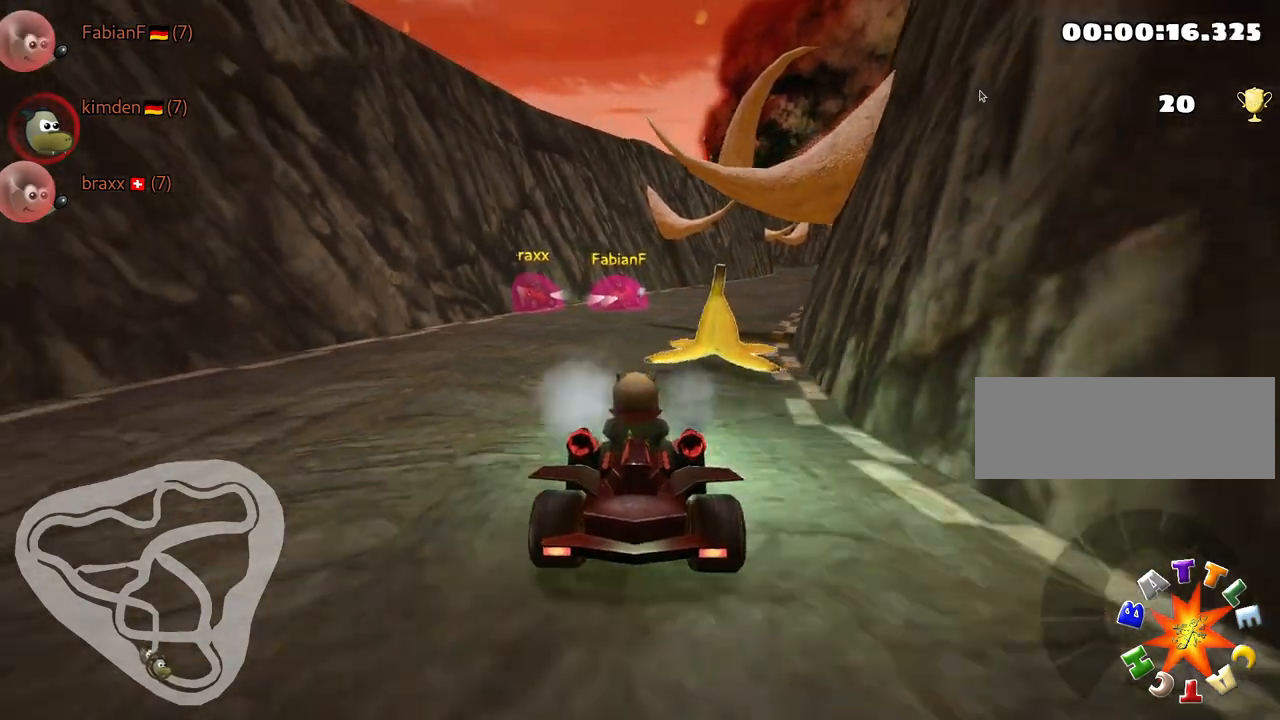
{"keys": [], "events": [[34, "look", "down"], [367, "look", "up"], [500, "down", "up"]]}
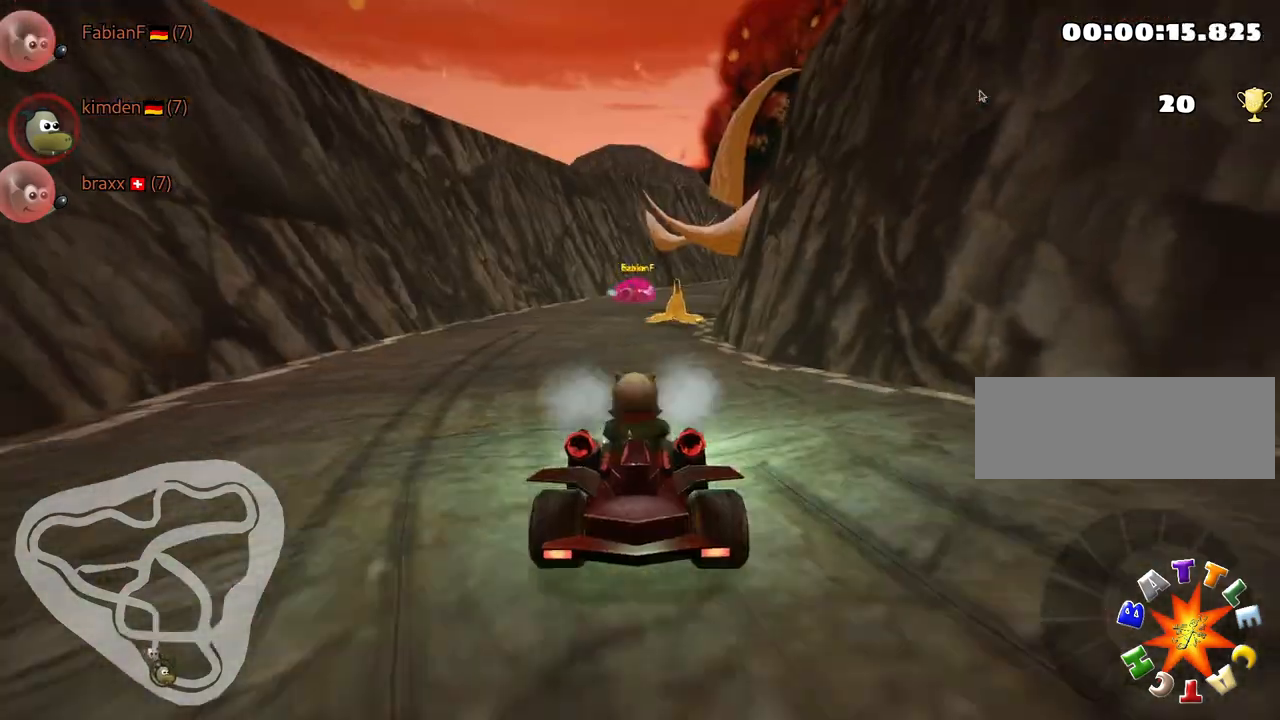
{"keys": [], "events": []}
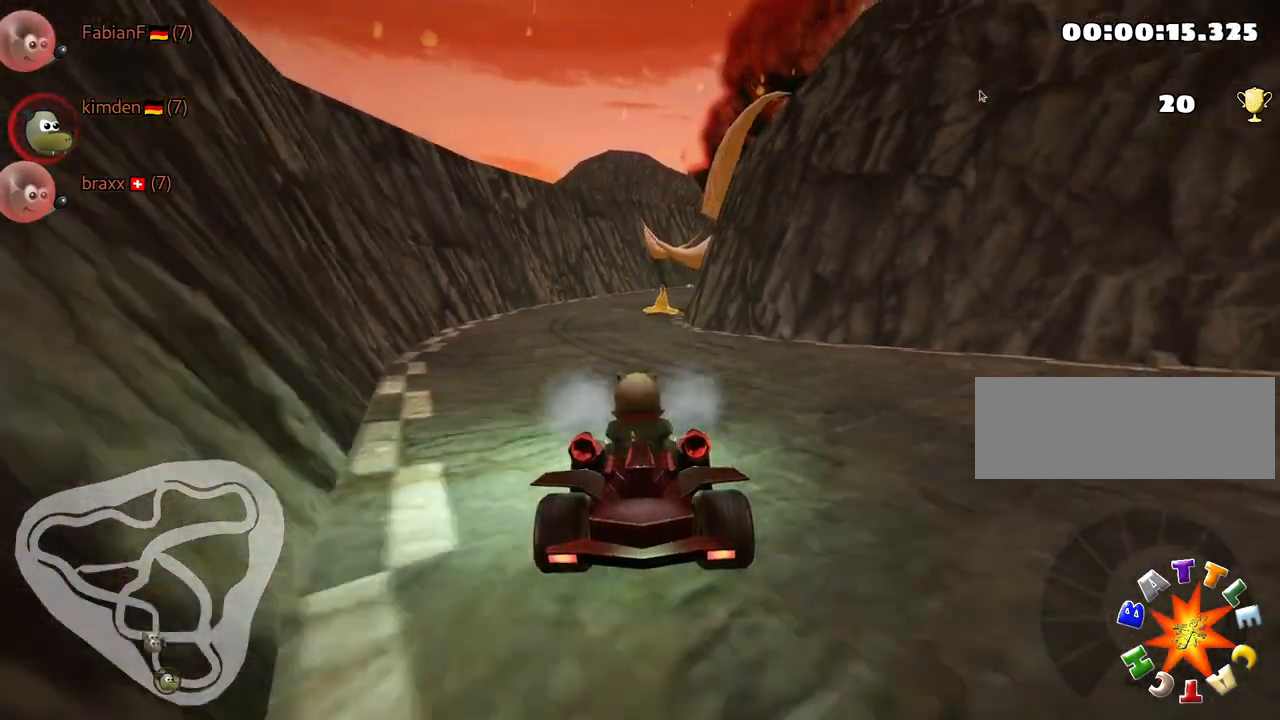
{"keys": [], "events": [[84, "up", "down"], [267, "up", "up"]]}
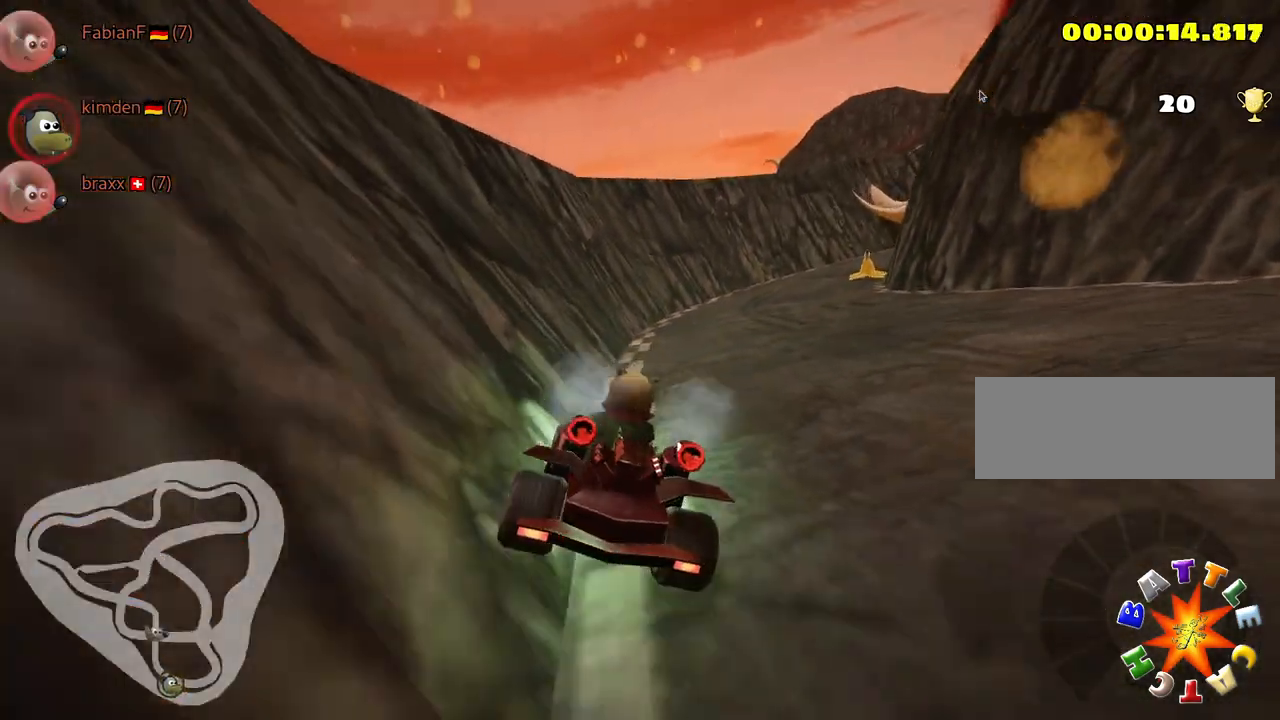
{"keys": [], "events": []}
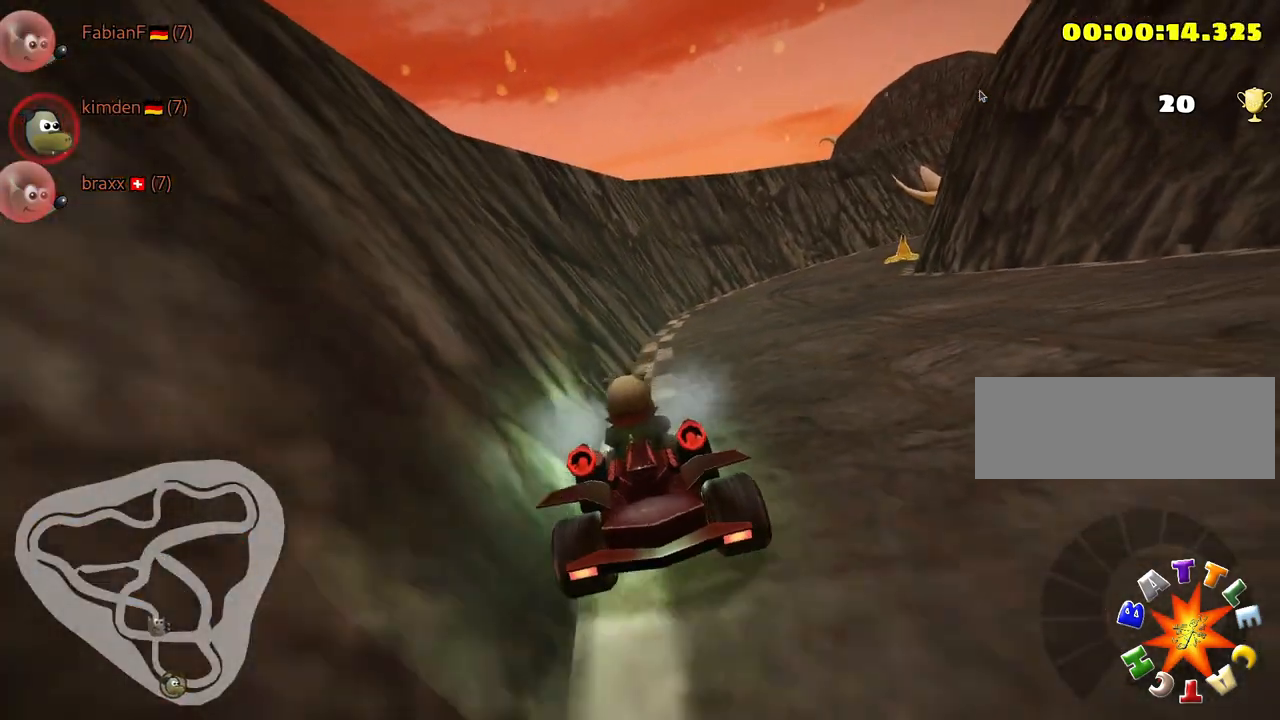
{"keys": ["right", "up"], "events": [[184, "right", "down"], [200, "up", "down"]]}
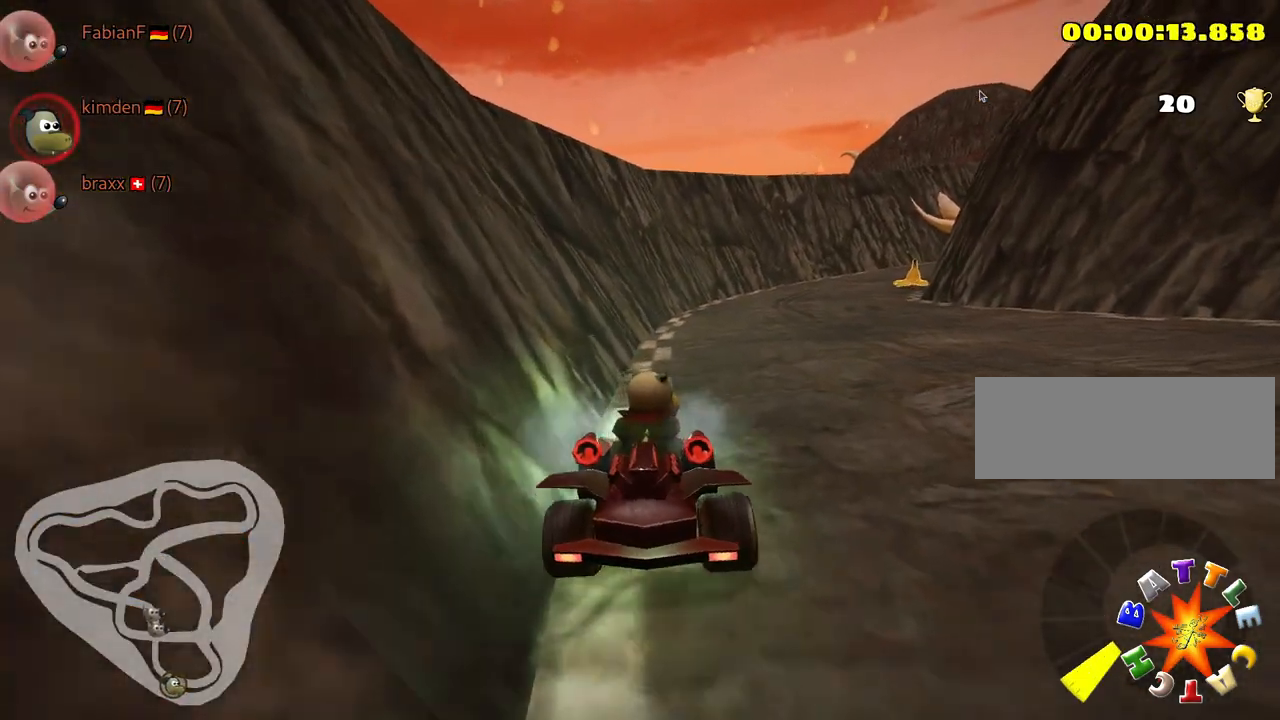
{"keys": [], "events": [[450, "up", "up"], [500, "right", "up"]]}
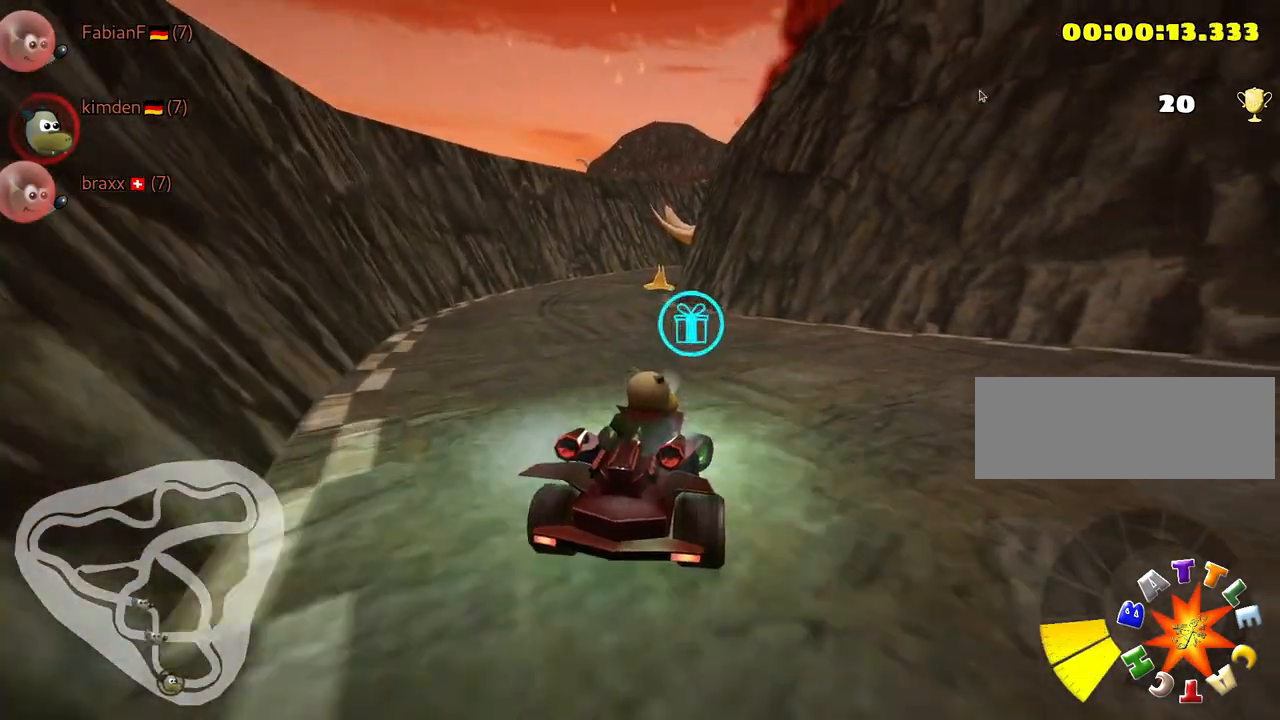
{"keys": ["down"], "events": [[50, "left", "down"], [67, "skid", "down"], [200, "skid", "up"], [267, "down", "down"], [400, "left", "up"]]}
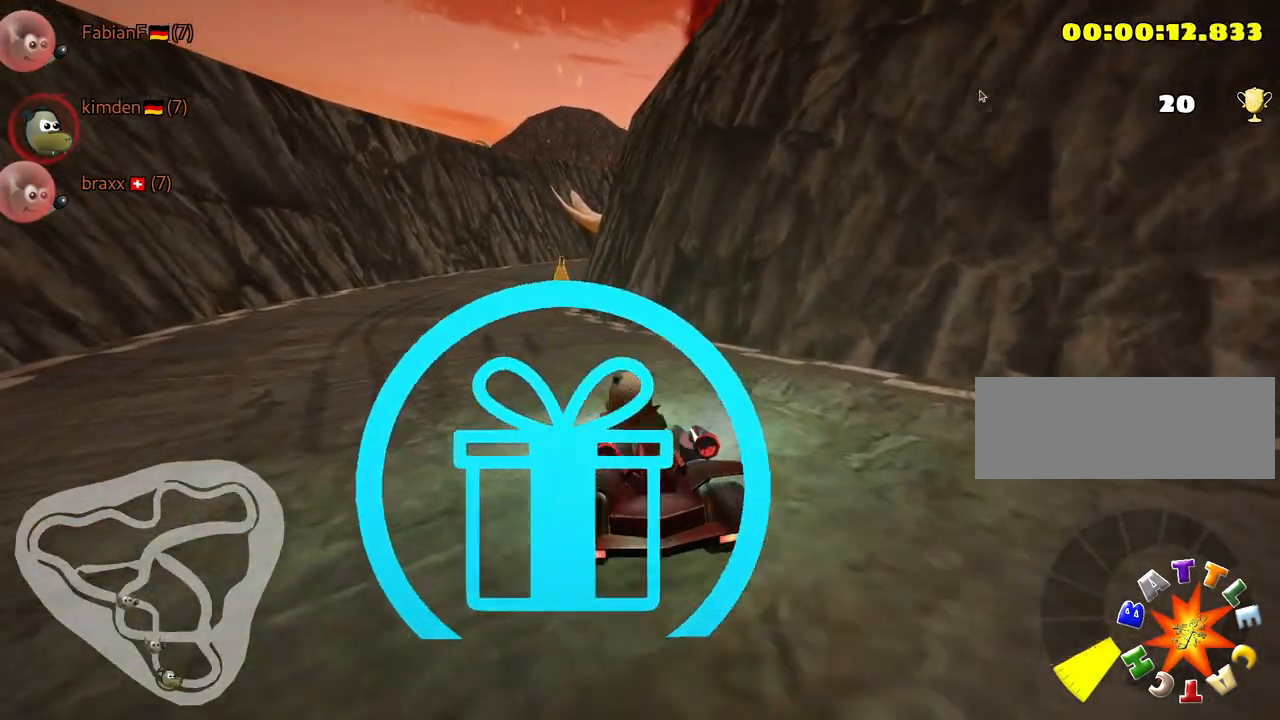
{"keys": [], "events": [[484, "down", "up"]]}
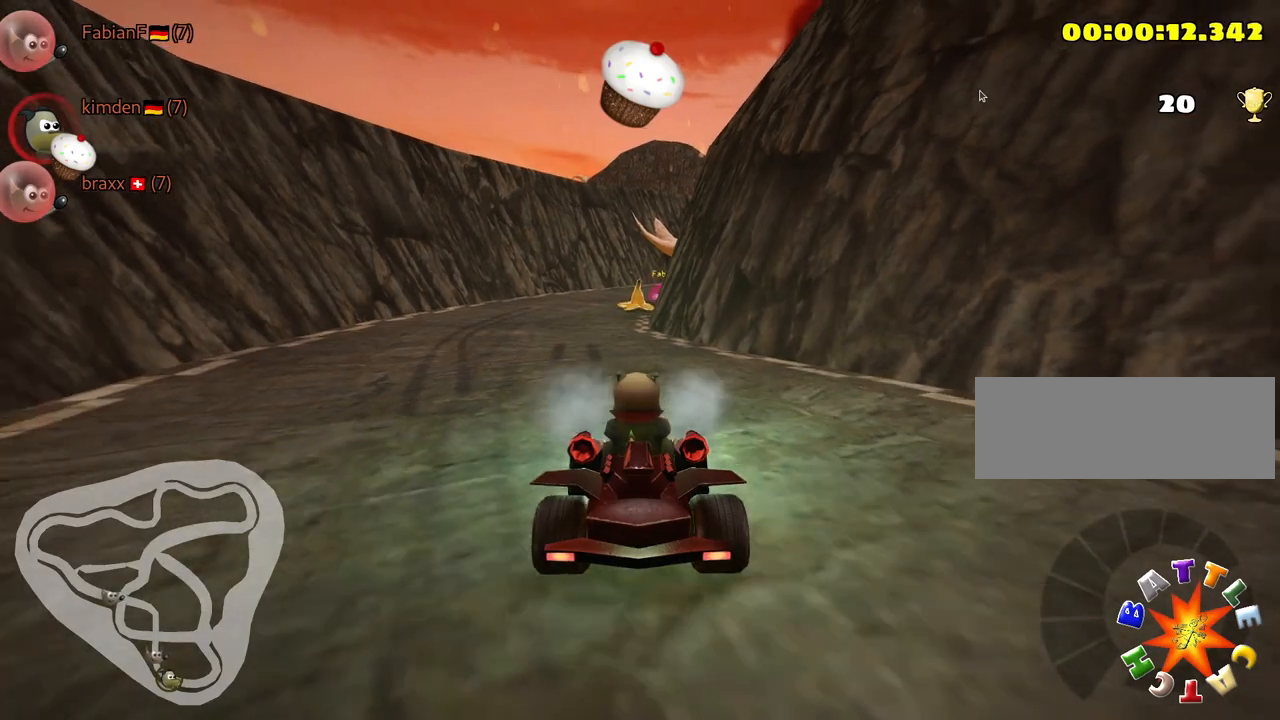
{"keys": ["left", "up"], "events": [[134, "up", "down"], [167, "left", "down"]]}
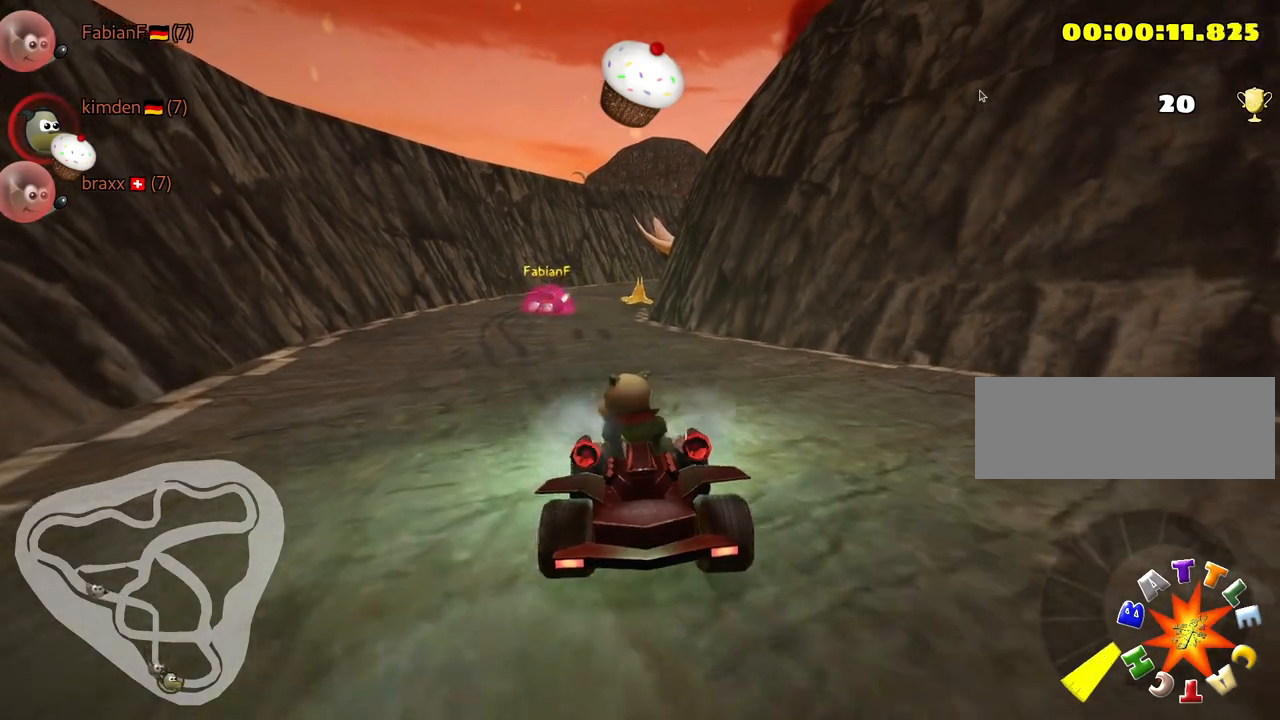
{"keys": ["up"], "events": [[134, "left", "up"]]}
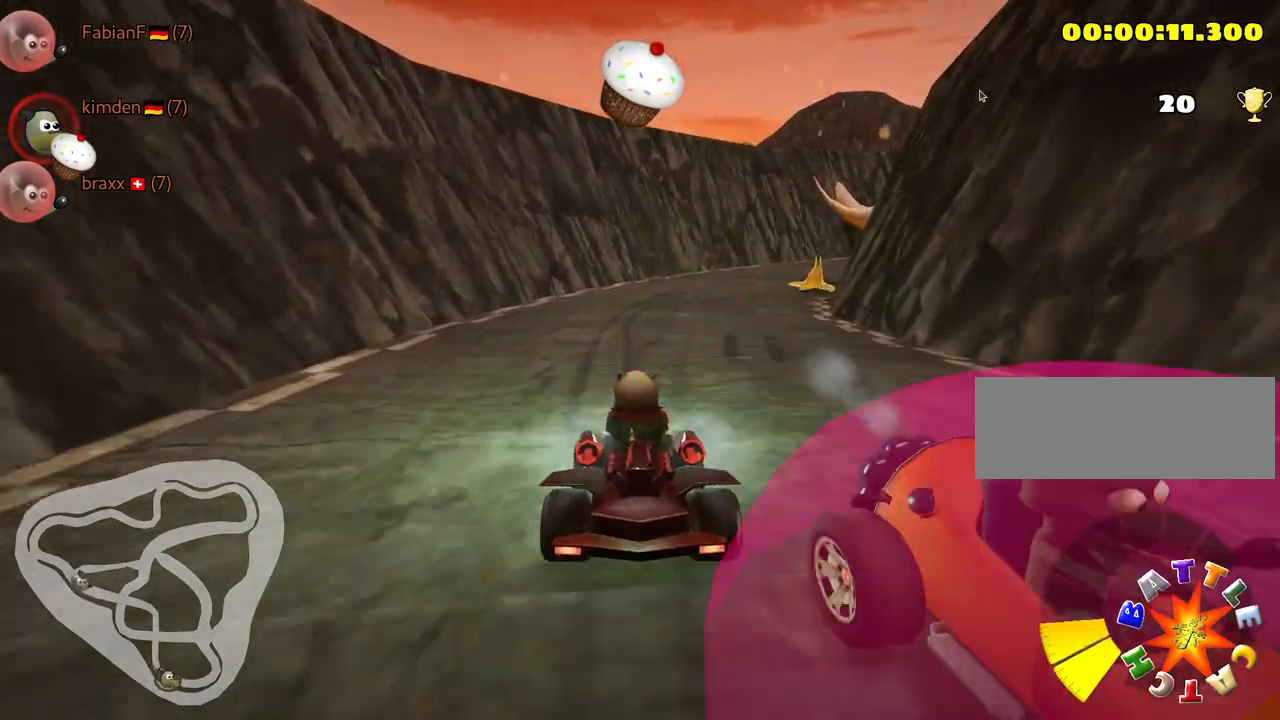
{"keys": ["right", "skid", "up"], "events": [[350, "skid", "down"], [384, "right", "down"]]}
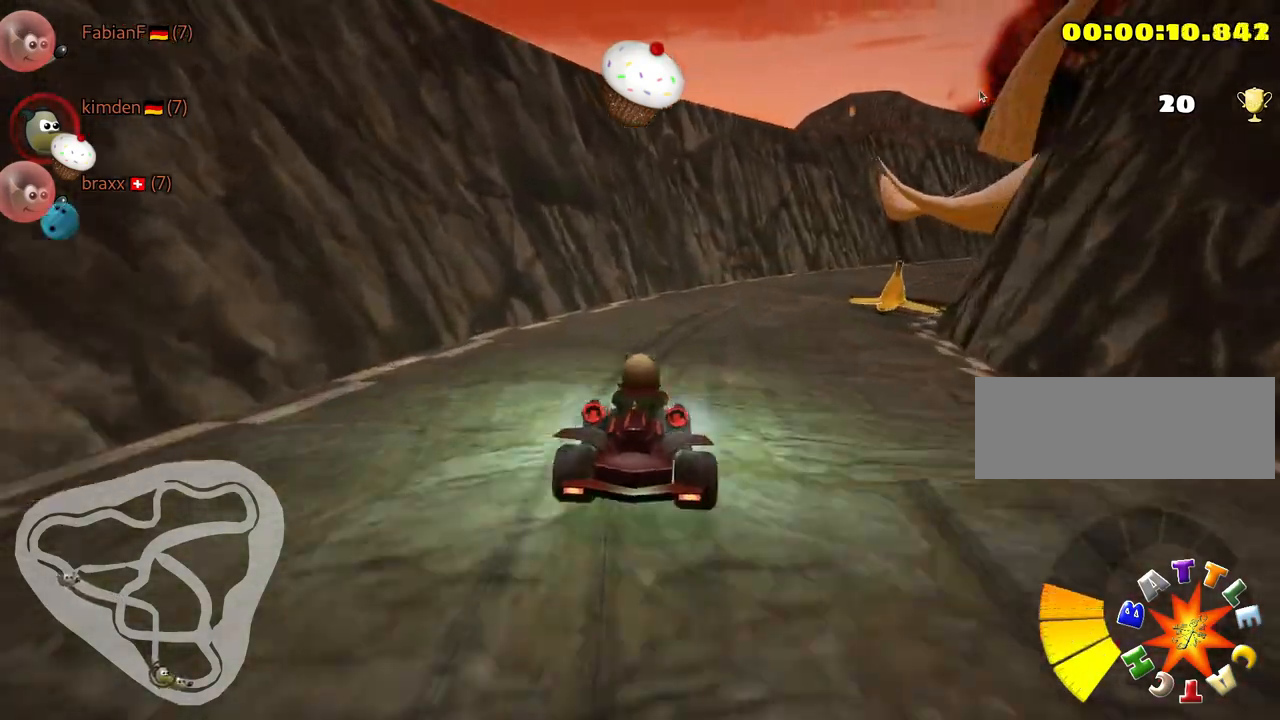
{"keys": ["right", "skid", "up"], "events": [[117, "left", "down"], [167, "right", "up"], [317, "right", "down"], [367, "left", "up"]]}
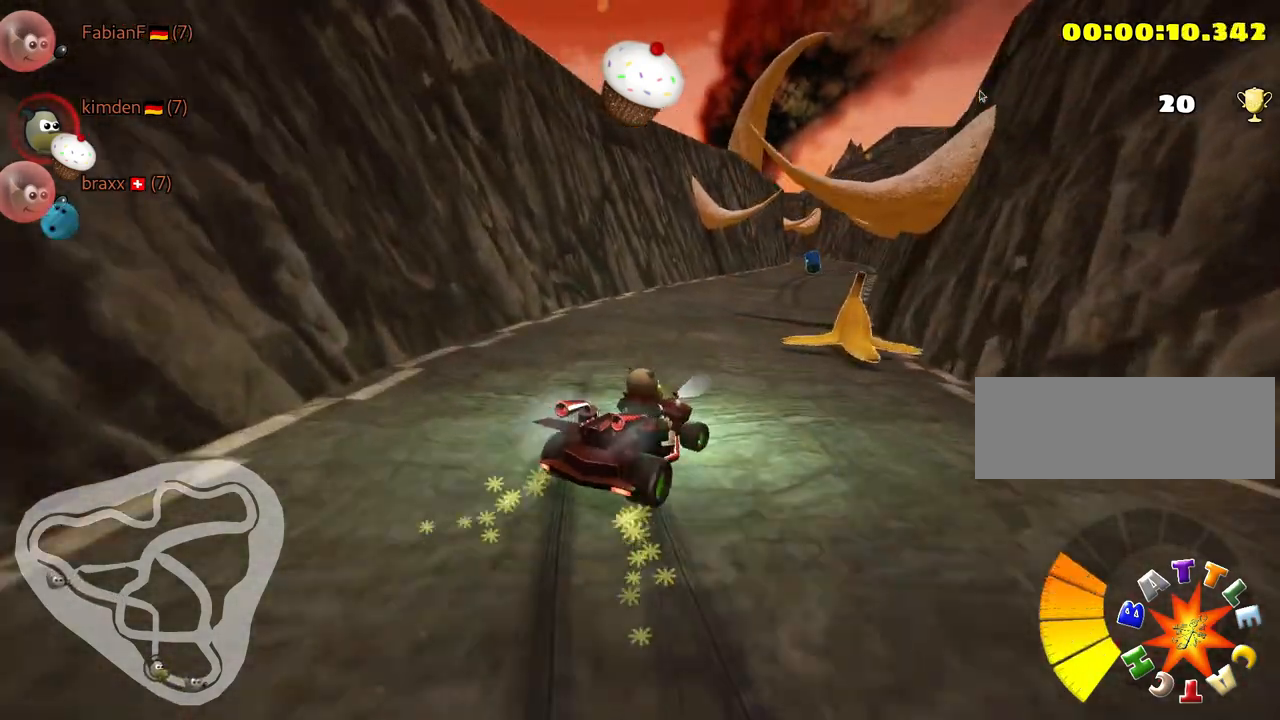
{"keys": ["left", "skid", "up"], "events": [[317, "left", "down"], [400, "right", "up"]]}
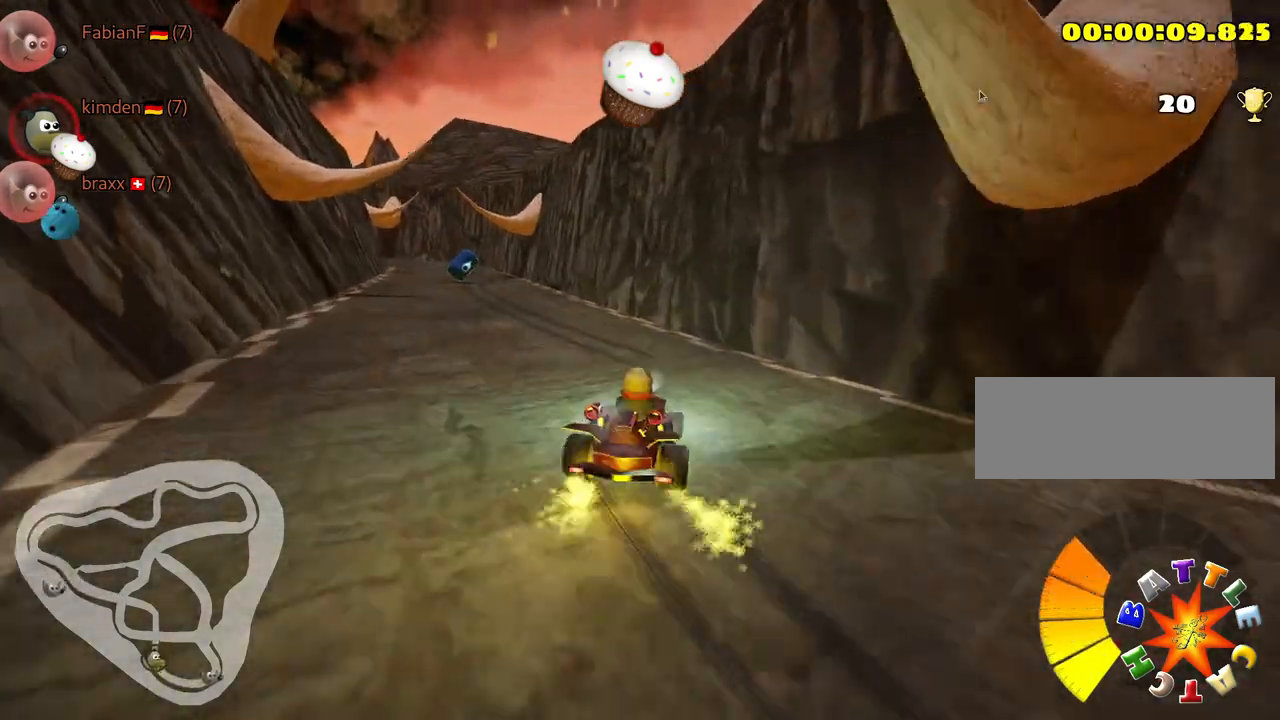
{"keys": ["up"], "events": [[184, "skid", "up"], [384, "left", "up"]]}
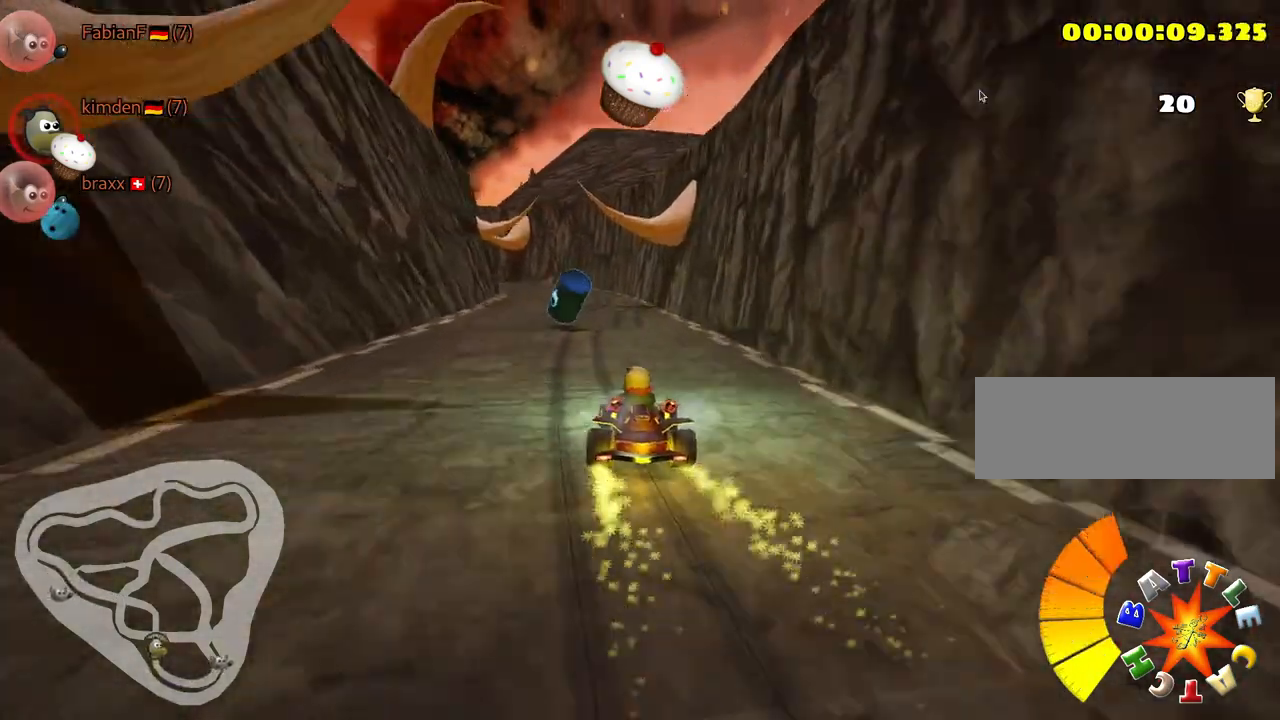
{"keys": ["skid", "up"], "events": [[384, "left", "down"], [384, "skid", "down"], [484, "left", "up"]]}
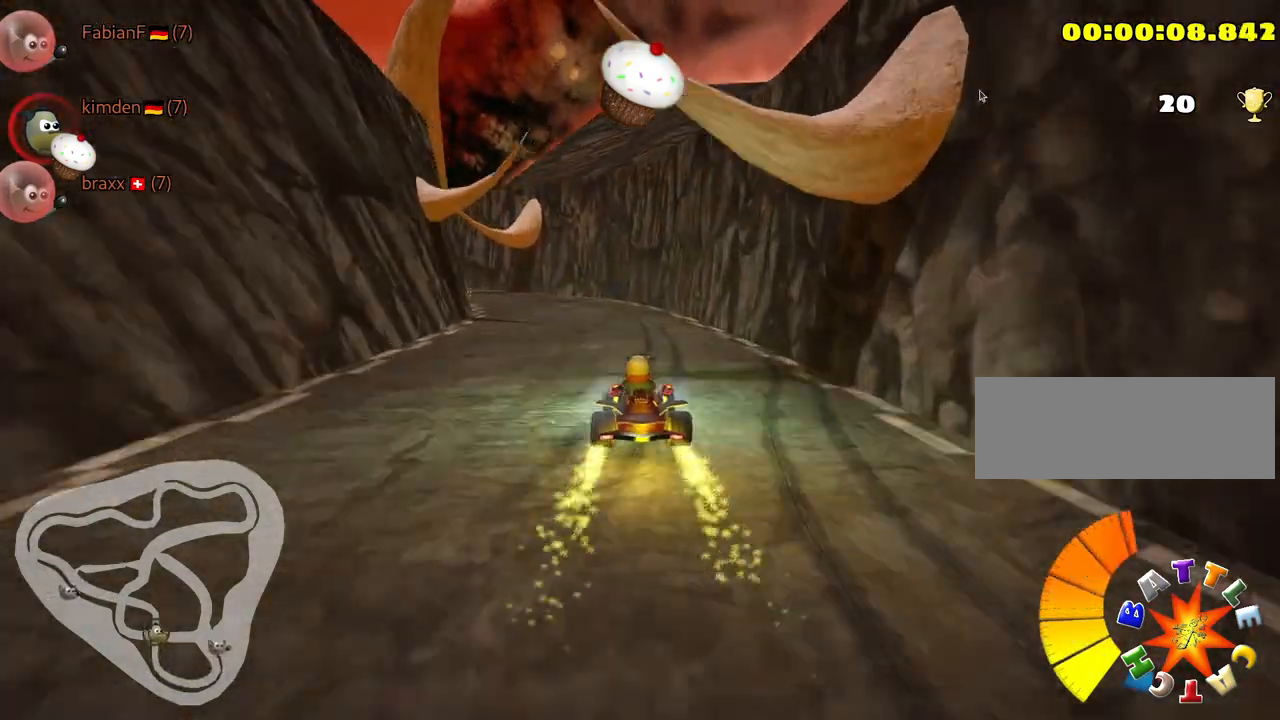
{"keys": ["skid", "up"], "events": [[50, "right", "down"], [134, "left", "down"], [134, "right", "up"], [367, "left", "up"], [384, "right", "down"], [500, "right", "up"]]}
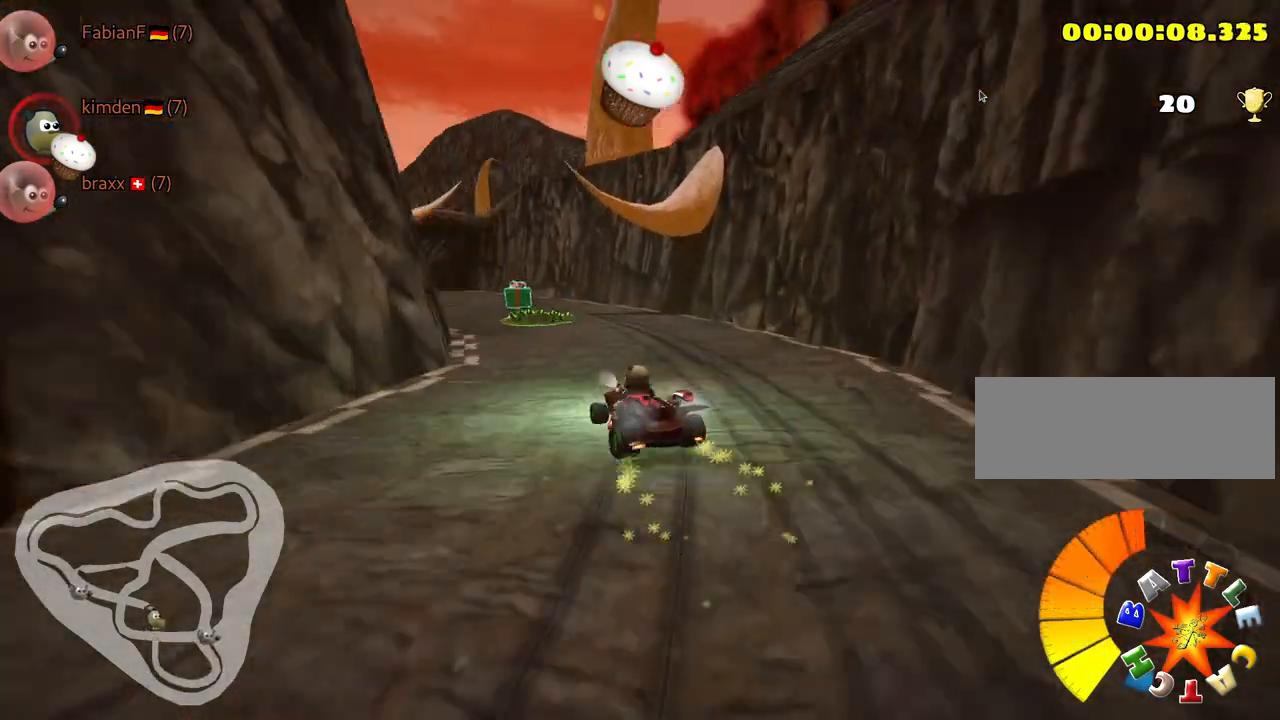
{"keys": [], "events": [[17, "left", "down"], [117, "up", "up"], [267, "skid", "up"], [367, "left", "up"]]}
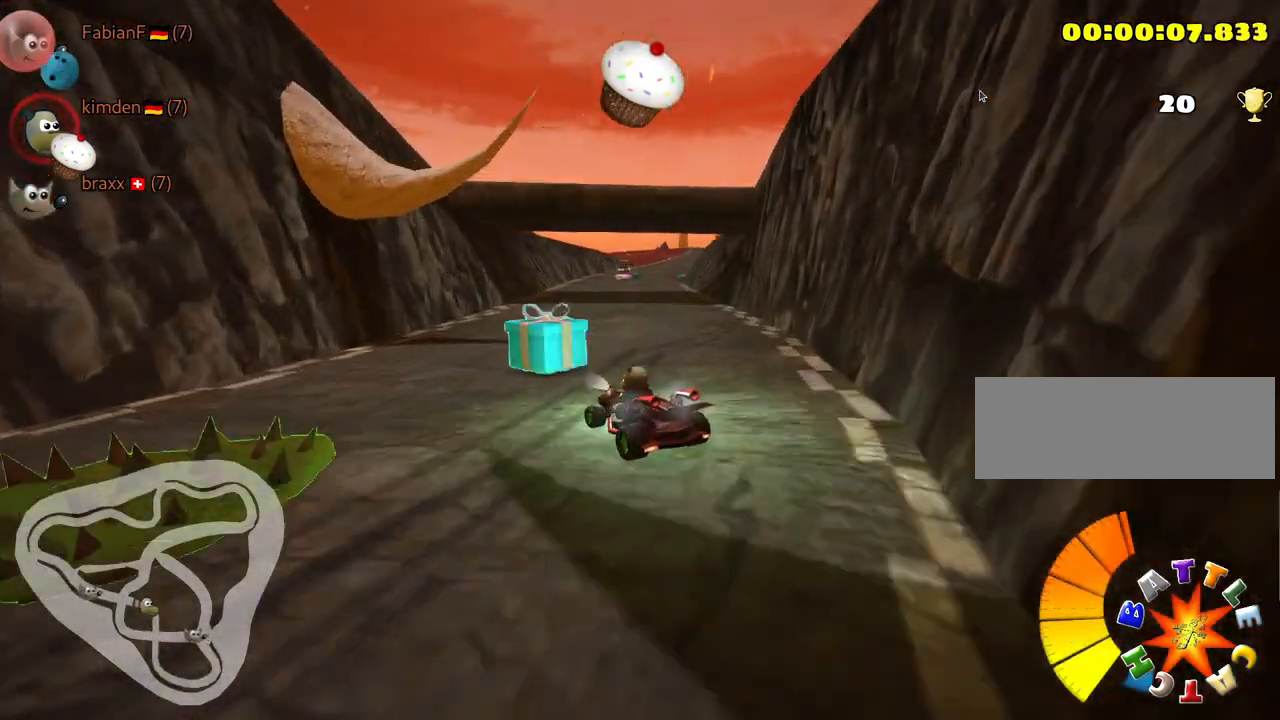
{"keys": ["nitro", "right", "up"], "events": [[17, "right", "down"], [100, "up", "down"], [184, "nitro", "down"]]}
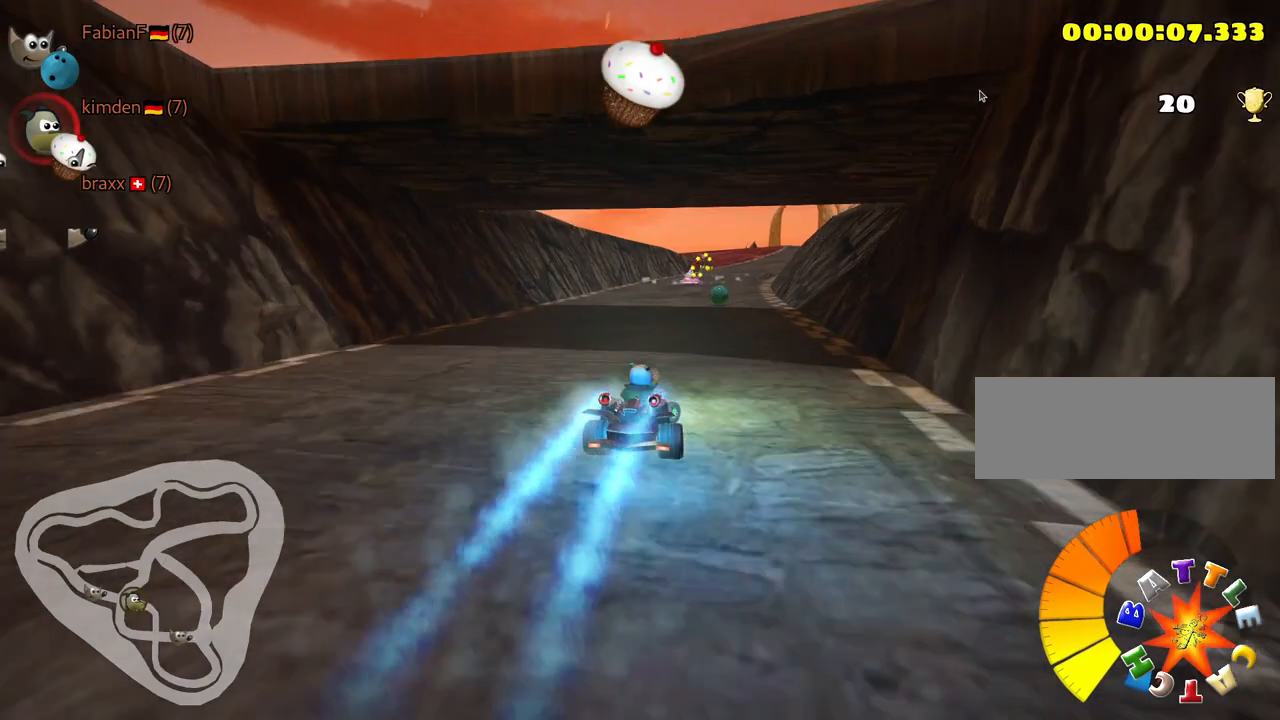
{"keys": ["up"], "events": [[17, "right", "up"], [34, "nitro", "up"], [167, "fire", "down"], [217, "left", "down"], [267, "fire", "up"], [417, "left", "up"]]}